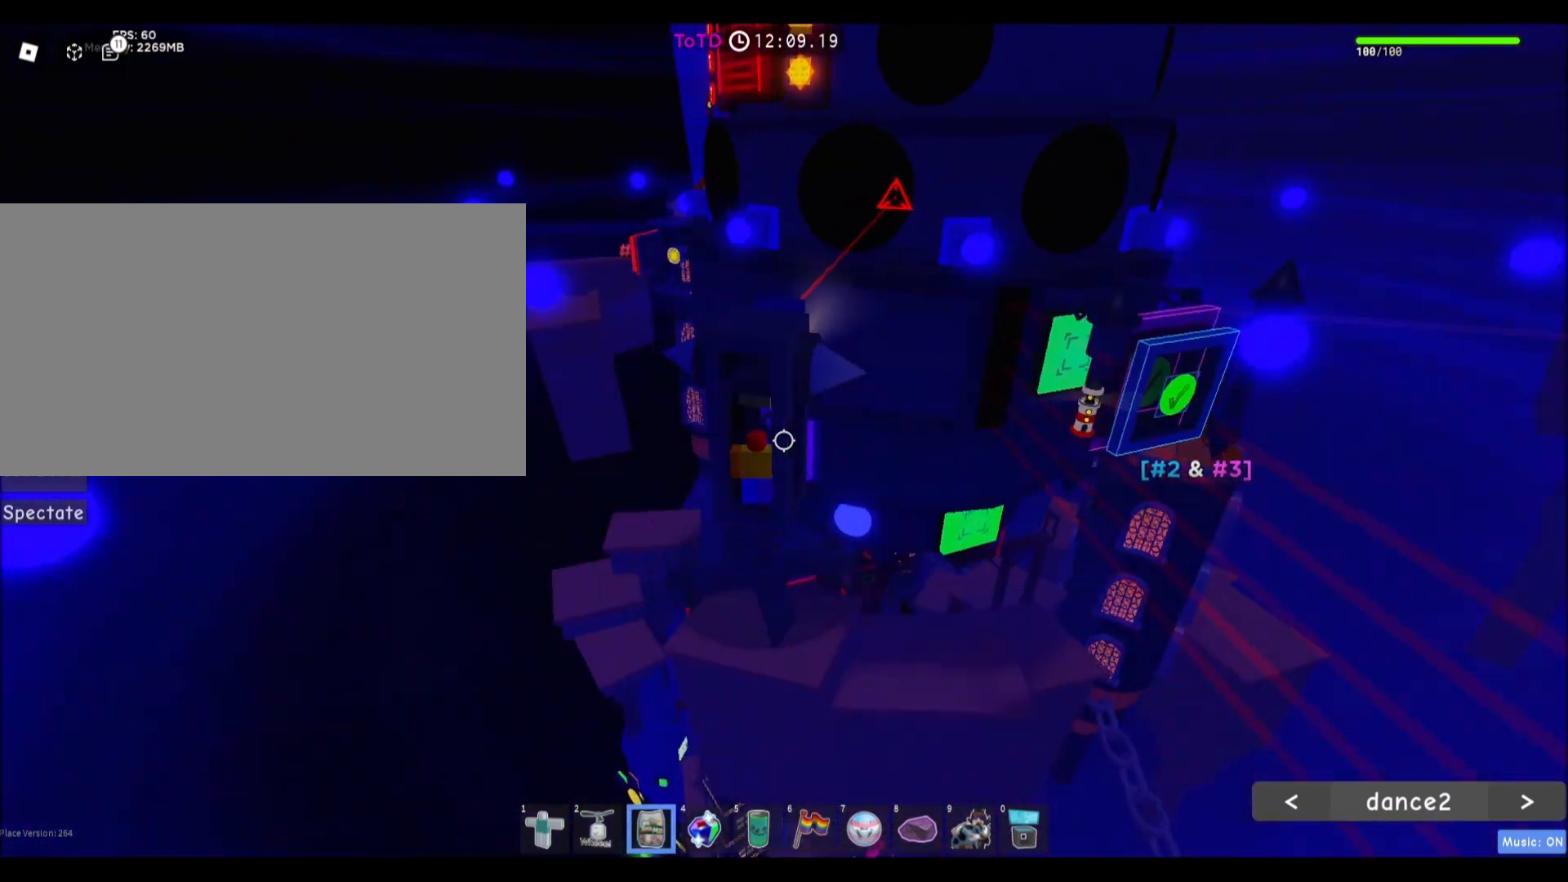
Gameplay with keyboard and mouse; each line is a JSON object with the keys and mouse buttons held at the frame after it. "events" lists presses ("down") and releases ("up") of "a", "ctrl", "d", "e", "f", "q", "r", "s", "shift", "space", "tab", "w", "mouse_left", "mouse_wheel", "mouse_right" and "mouse_mb4" between this image and that frame as [ms after this image, input, new state], when the widget could be followed in between. "mouse_left", "mouse_wheel", "mouse_right", "mouse_mb4" = the "left", "wheel", "right", "mb4" buttons of the "mouse" list. No other keys are recorded. Fast repeated clicks can show as one long hold. "wheel" means that the mouse wheel is clicked or scrolled. Mouse movement is not recorded. Not read: mouse_mb5.
{"keys": [], "mouse": [], "events": [[300, "a", "up"]]}
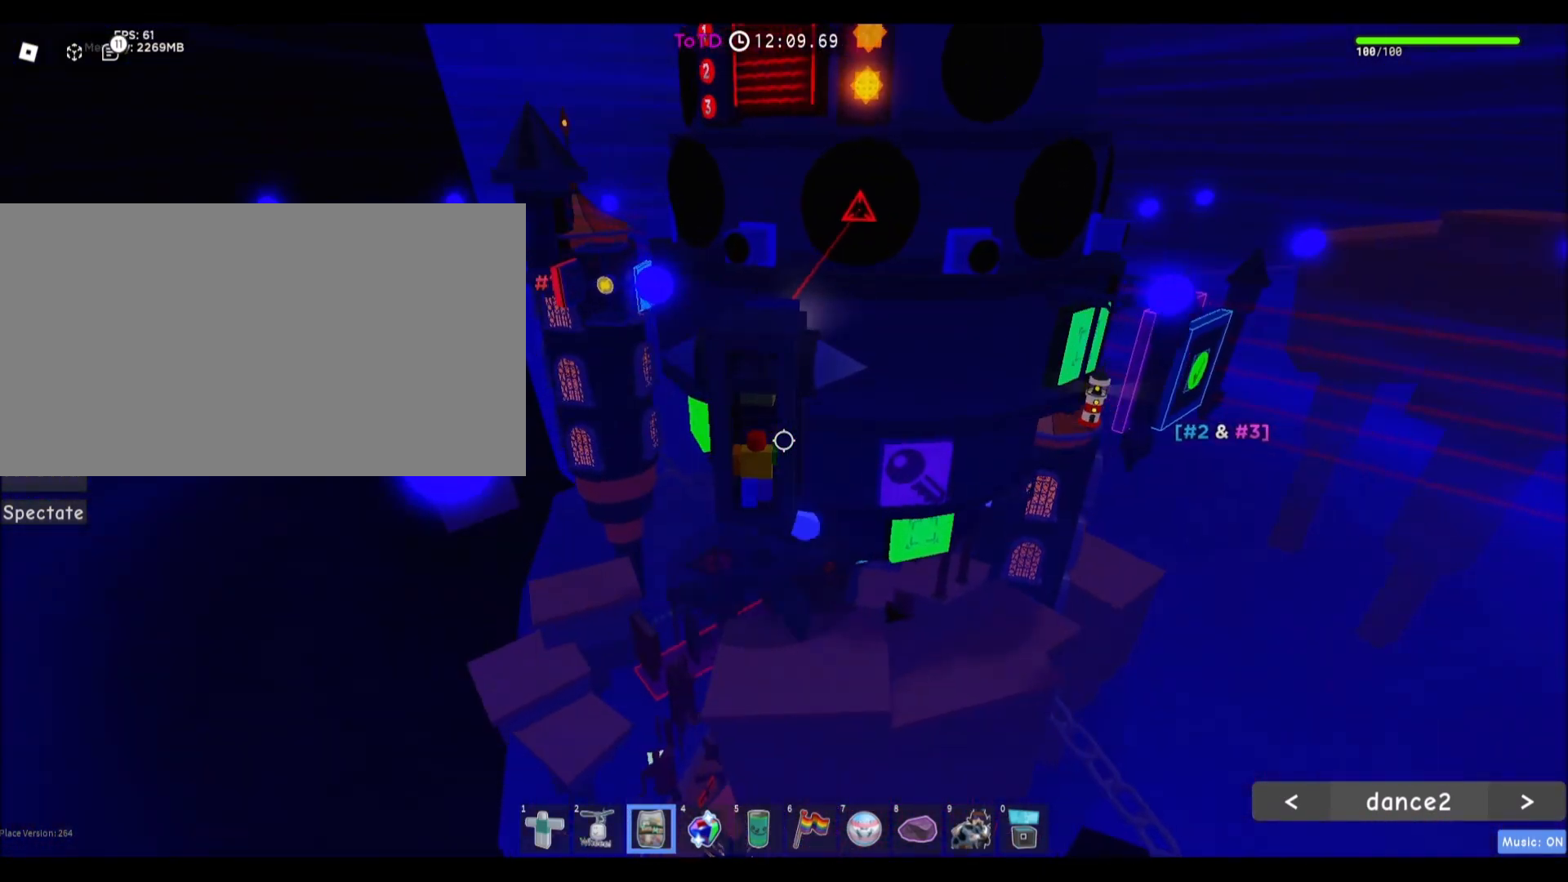
{"keys": [], "mouse": [], "events": [[134, "a", "down"], [234, "a", "up"]]}
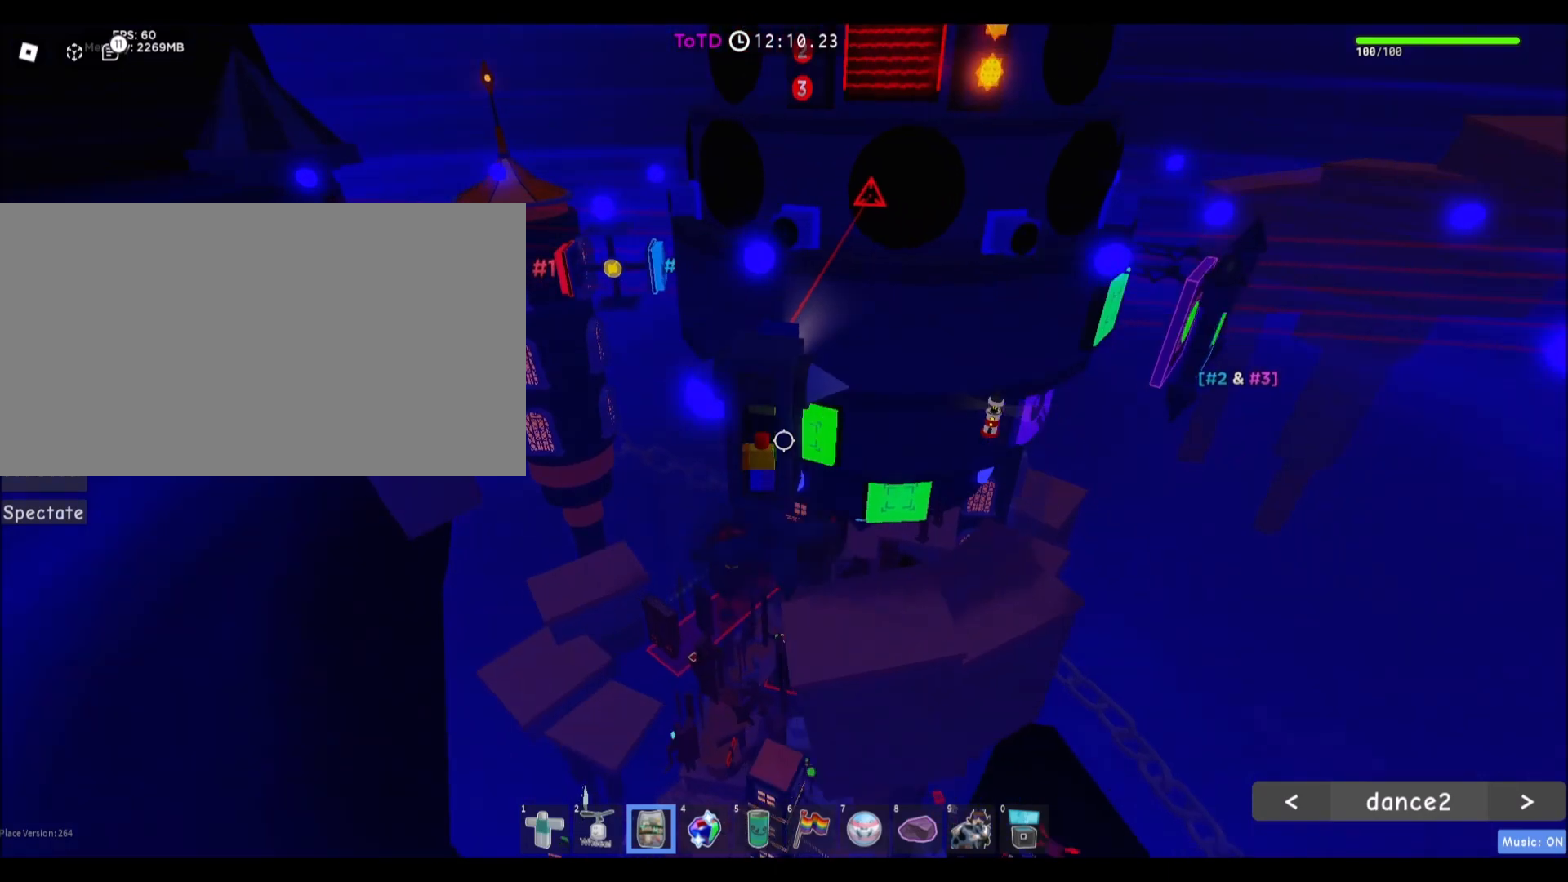
{"keys": ["a"], "mouse": ["wheel"], "events": [[200, "a", "down"], [467, "mouse_wheel", "down"]]}
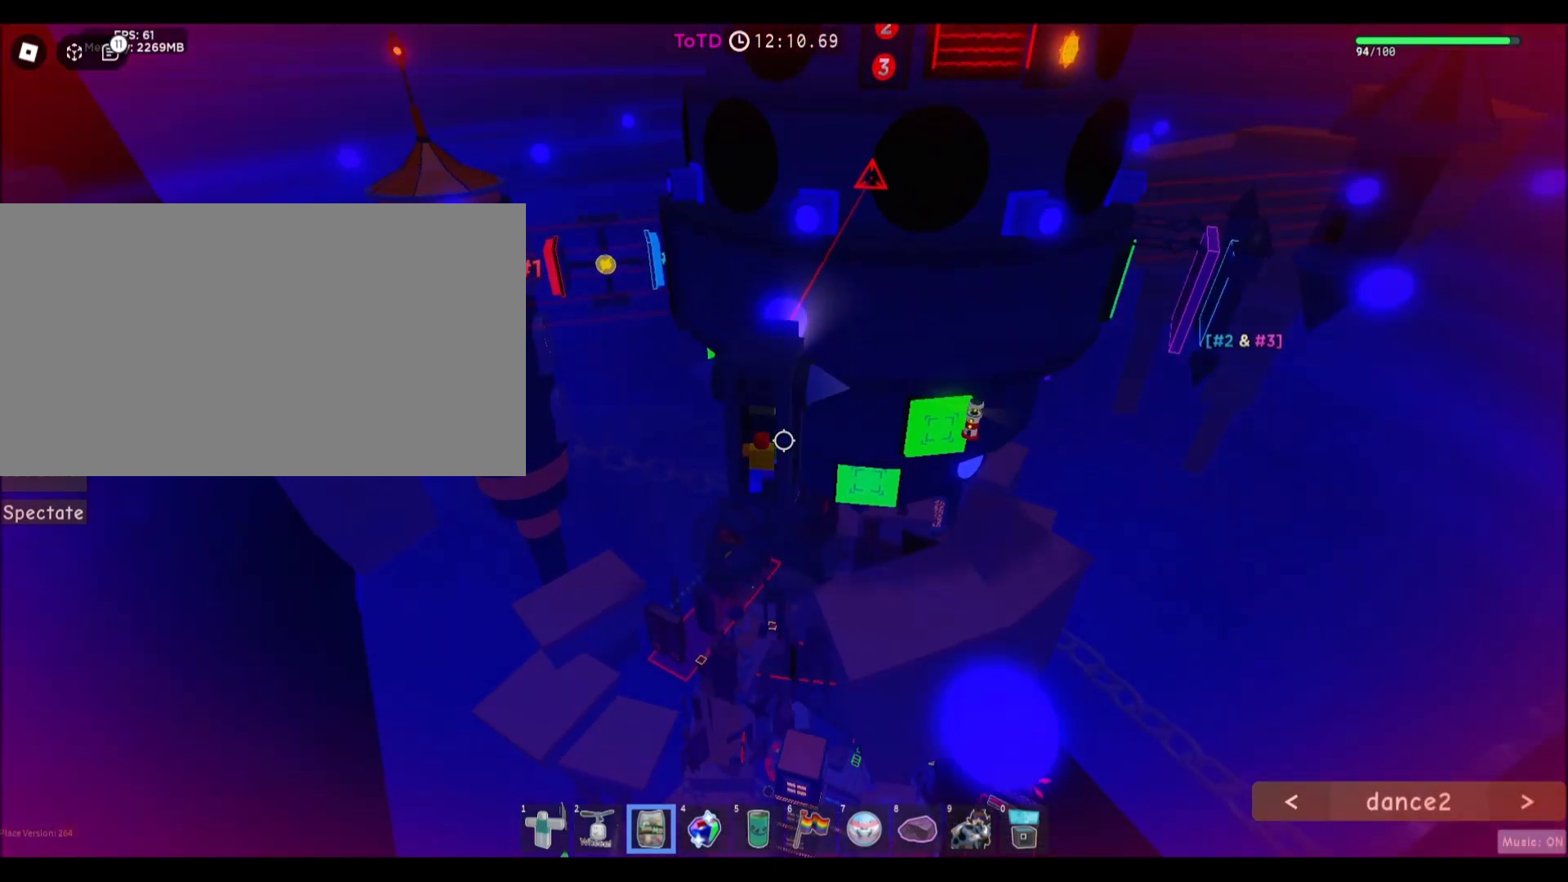
{"keys": ["a"], "mouse": [], "events": [[67, "mouse_wheel", "up"]]}
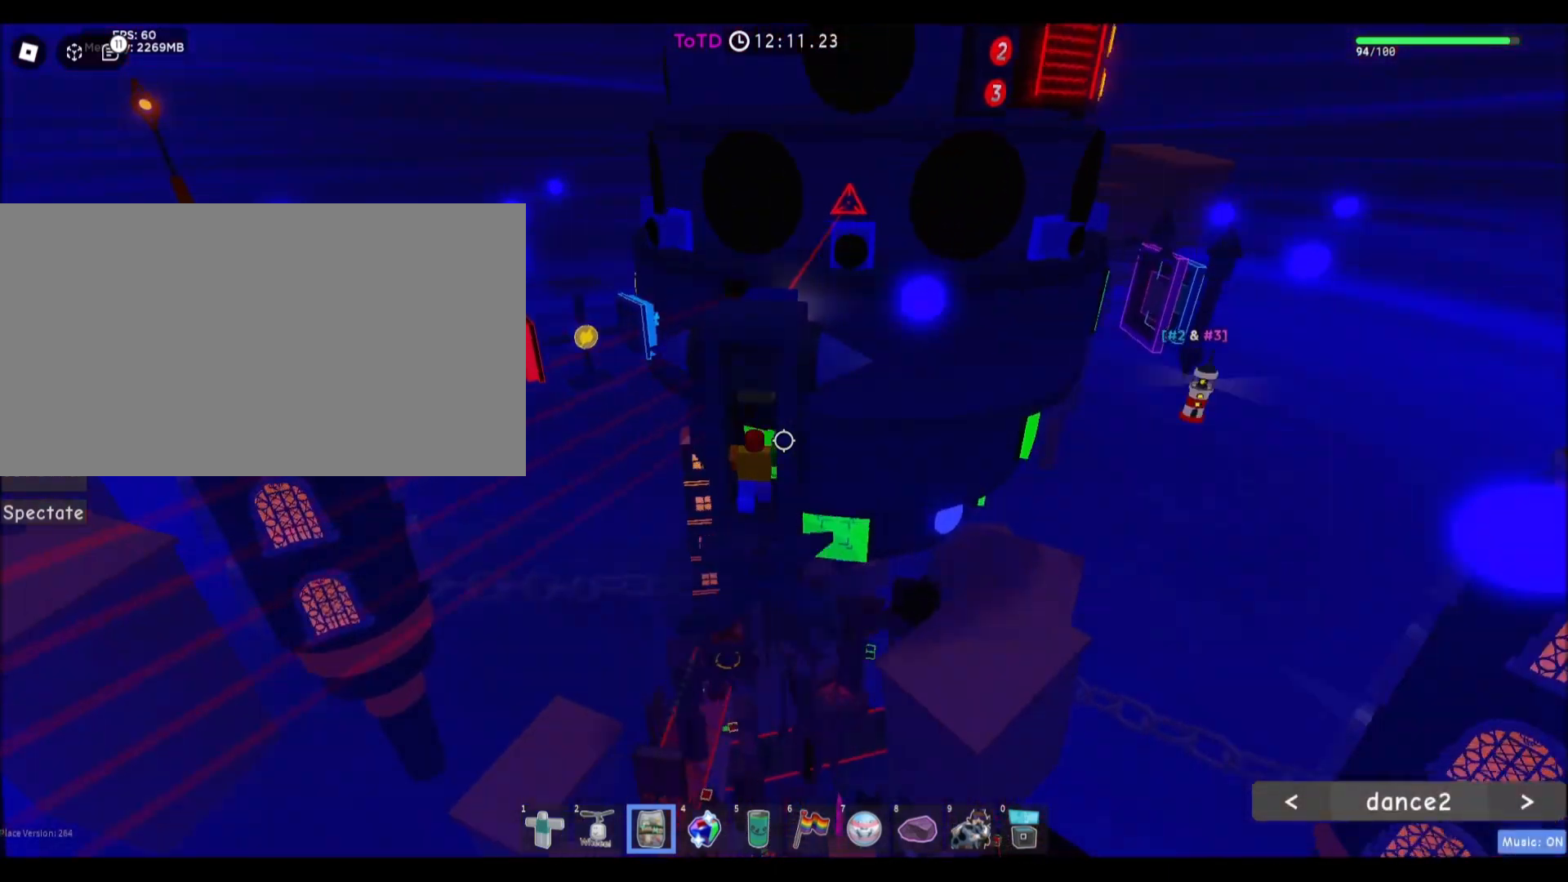
{"keys": [], "mouse": [], "events": [[167, "a", "up"]]}
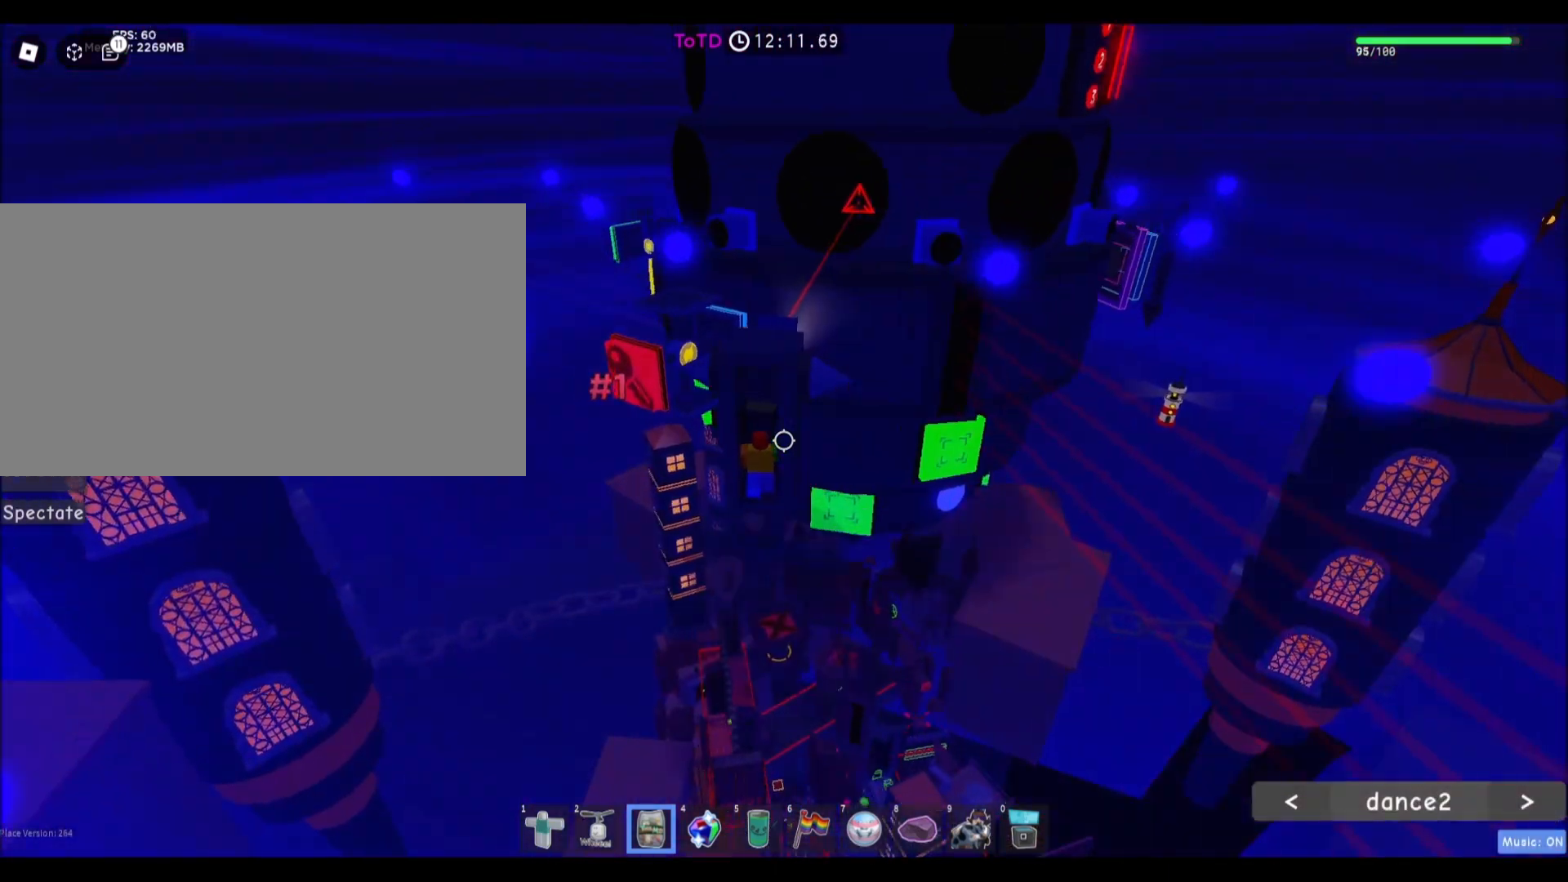
{"keys": ["a"], "mouse": [], "events": [[201, "a", "down"]]}